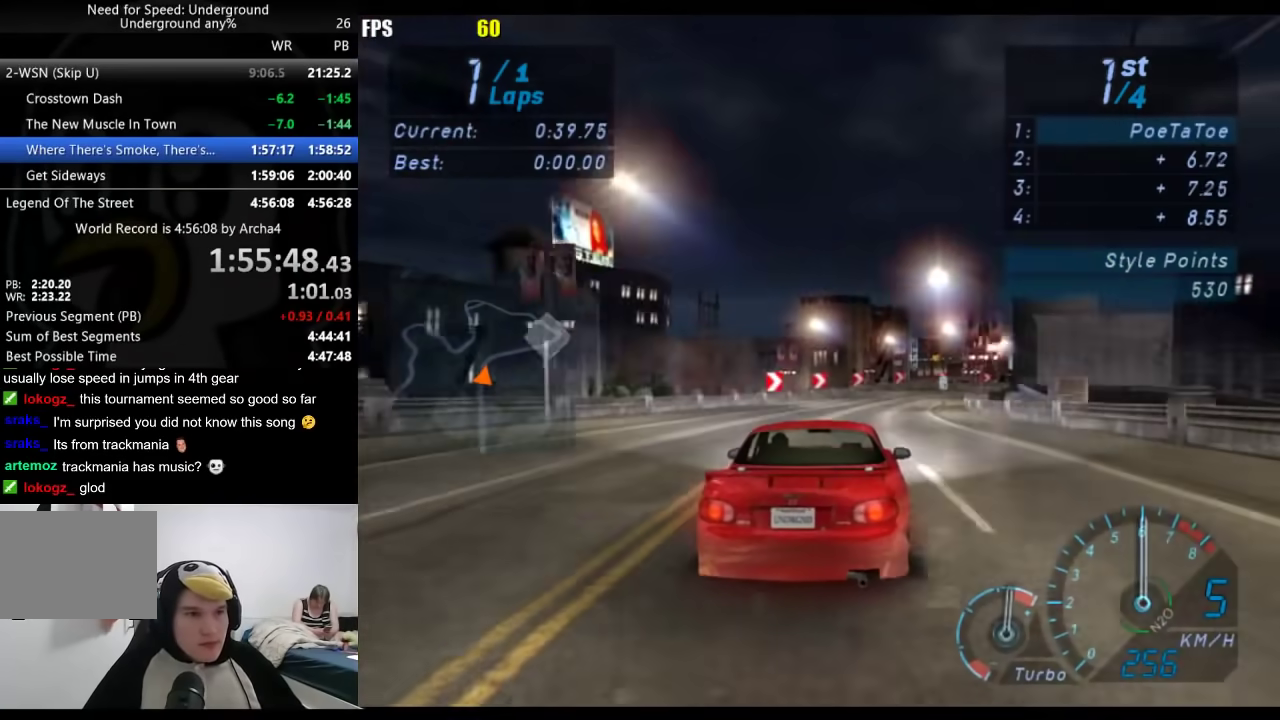
Gameplay with a controller (Xbox layout); each line is a JSON object with the inputs held at the frame after it. "events" lists button and stick changes between this image and that frame as [ms after this image, input, new state], when the widget could be followed in between. Not read: R2.
{"buttons": [], "left_stick": "right", "right_stick": "center", "events": [[200, "left_stick", "center"], [367, "left_stick", "right"]]}
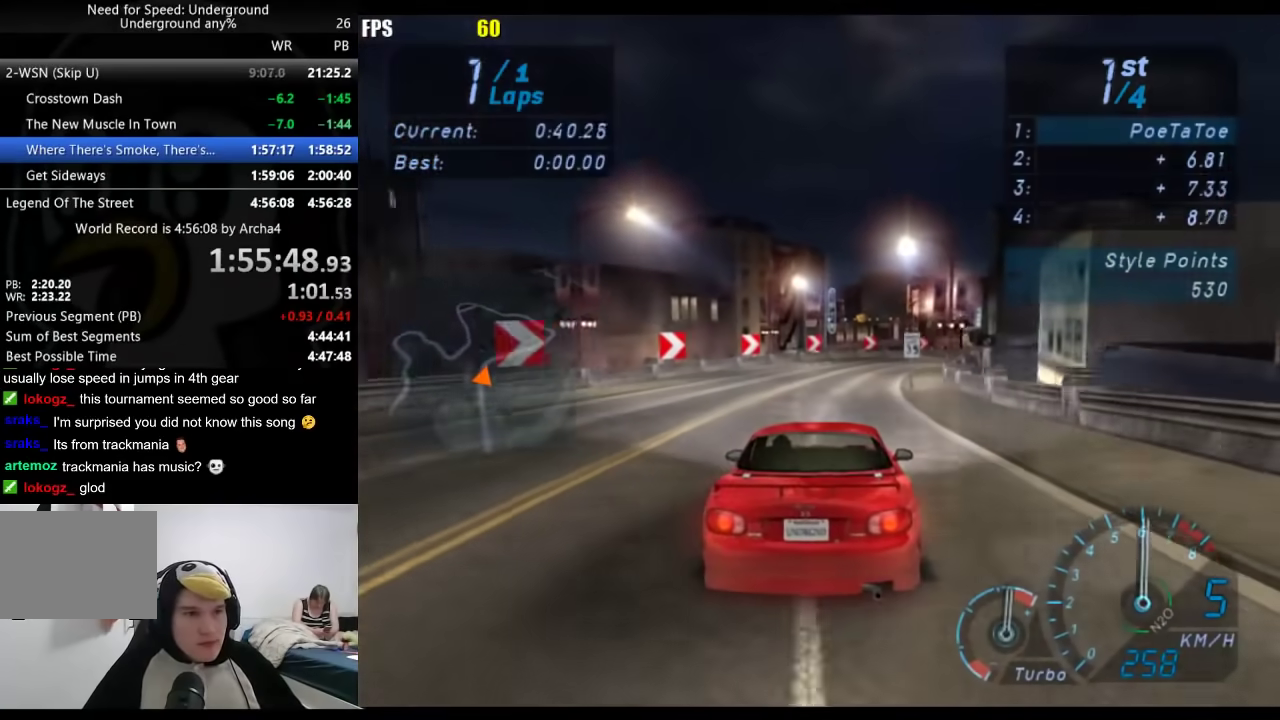
{"buttons": [], "left_stick": "right", "right_stick": "center", "events": []}
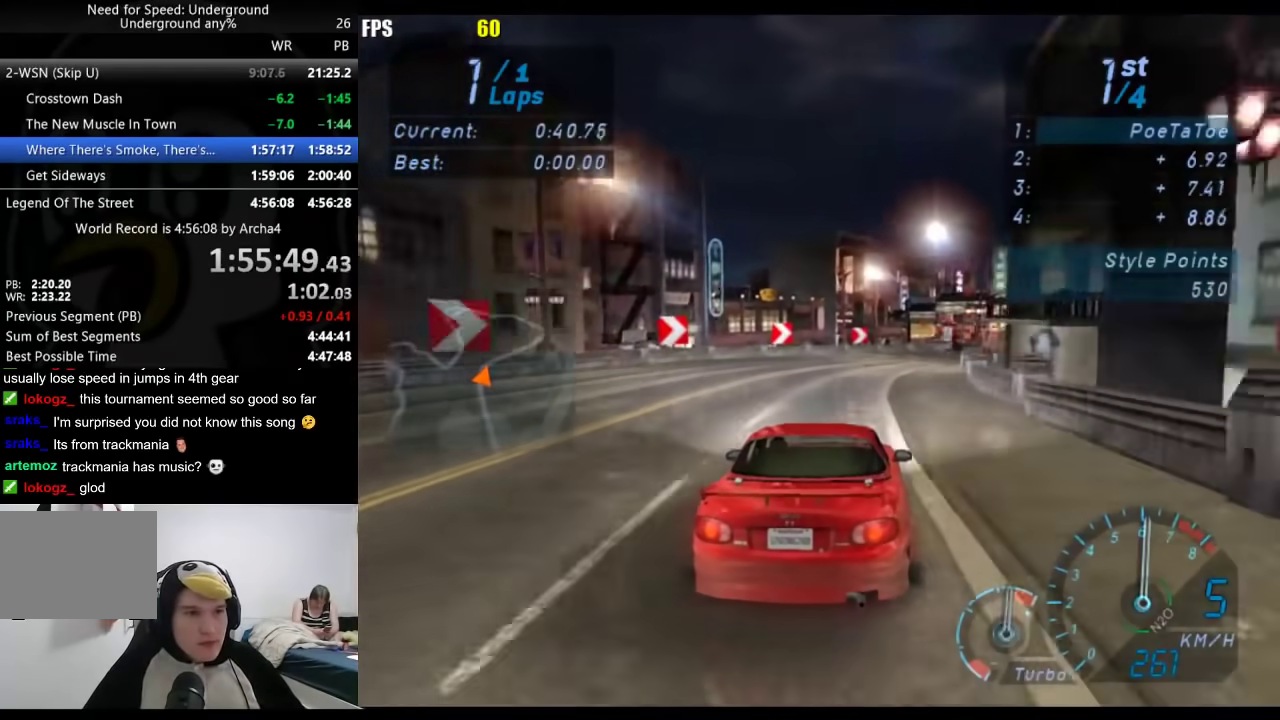
{"buttons": [], "left_stick": "right", "right_stick": "center", "events": []}
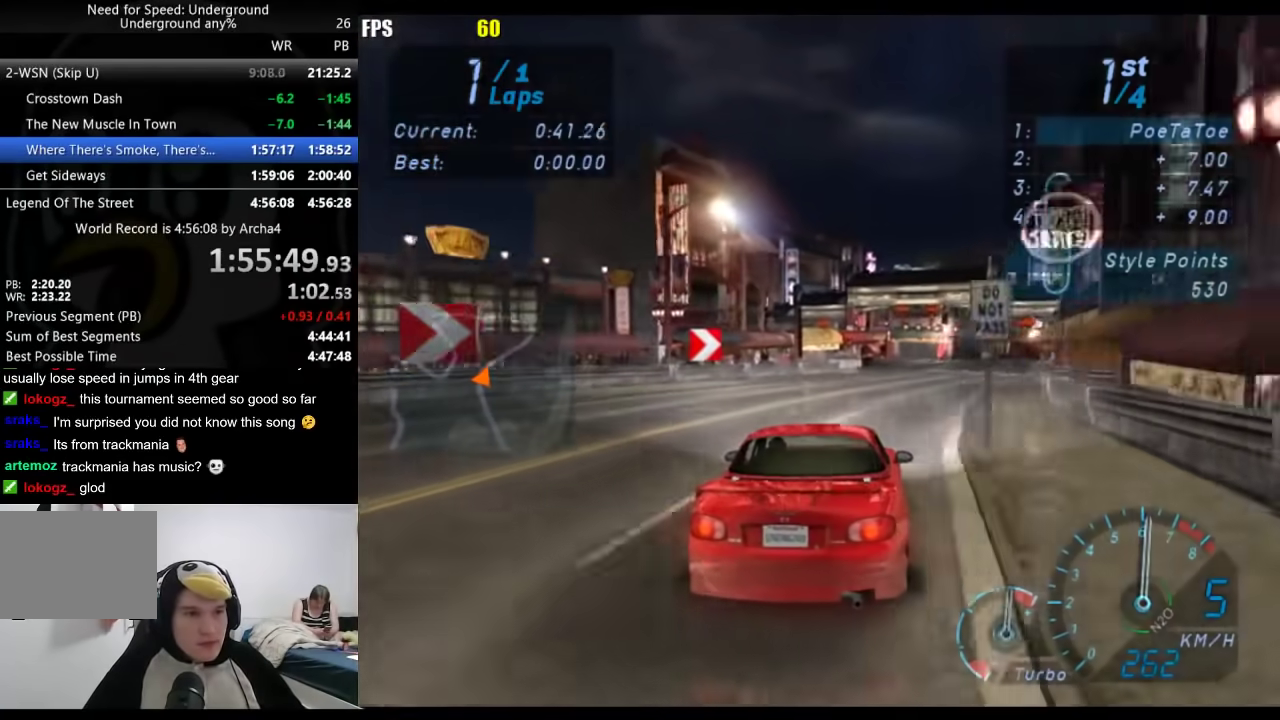
{"buttons": [], "left_stick": "right", "right_stick": "center", "events": []}
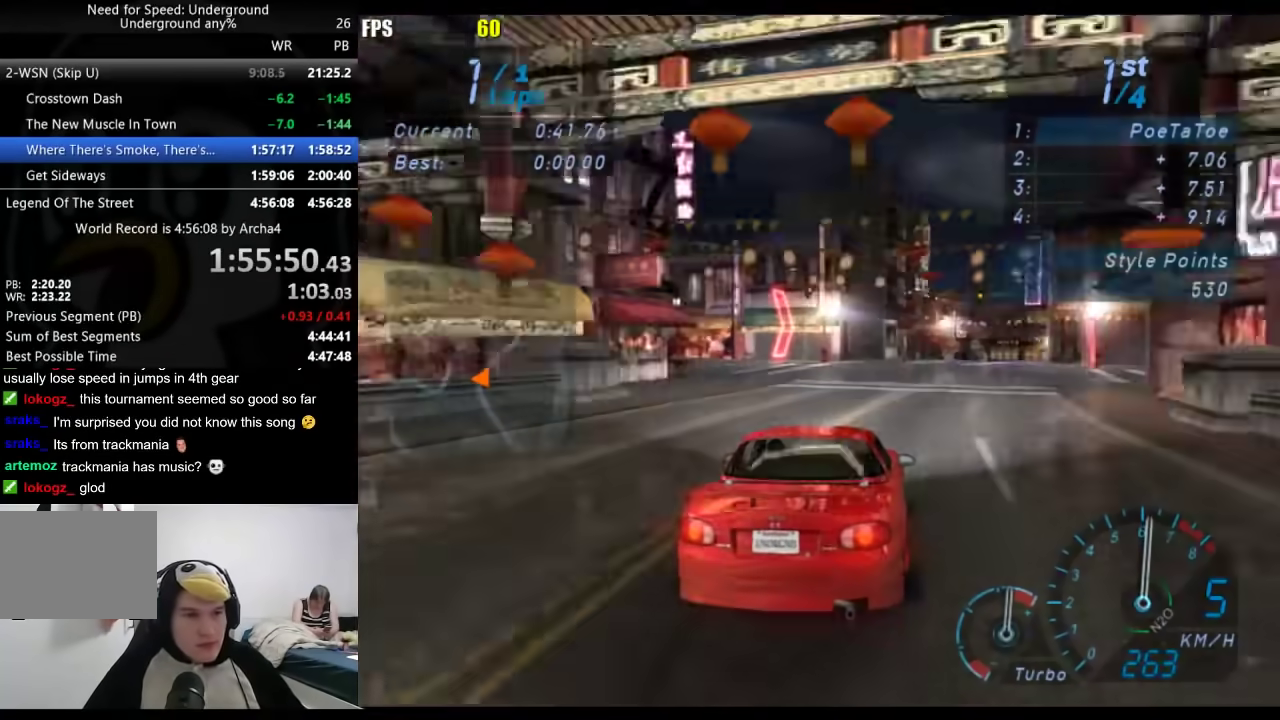
{"buttons": [], "left_stick": "right", "right_stick": "center", "events": [[317, "left_stick", "center"], [417, "left_stick", "right"]]}
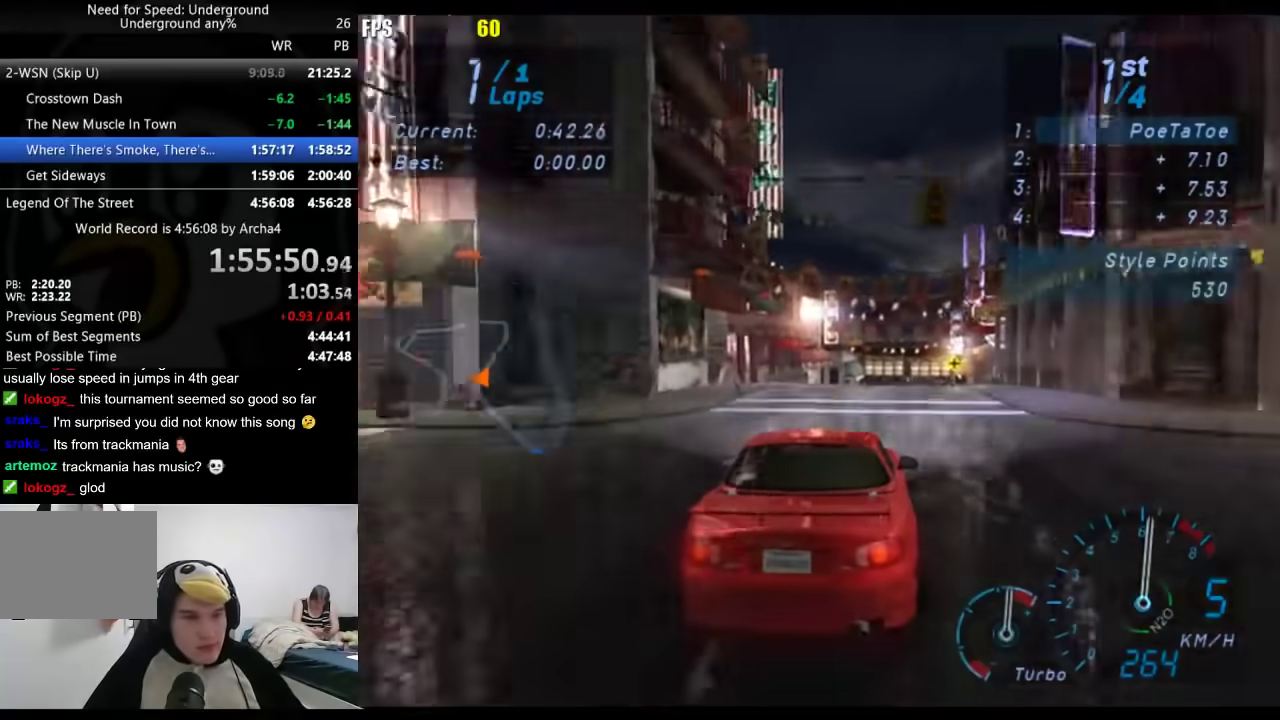
{"buttons": [], "left_stick": "center", "right_stick": "center", "events": [[67, "left_stick", "center"]]}
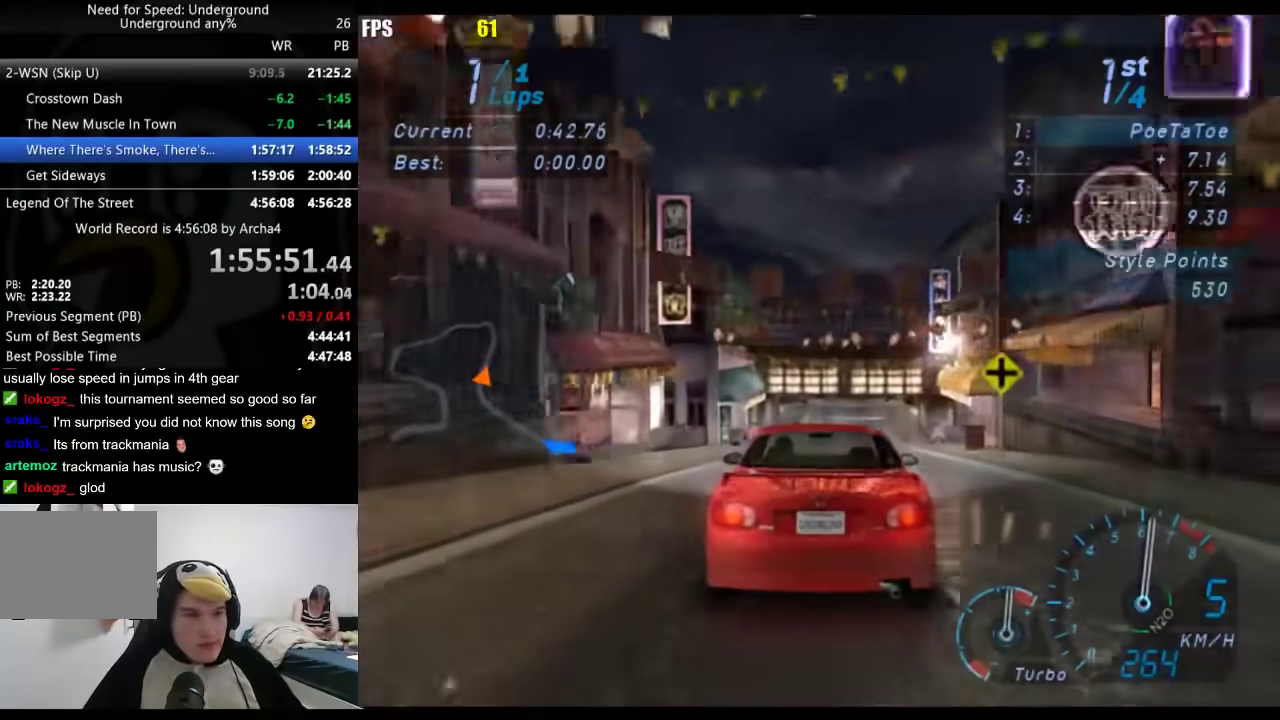
{"buttons": [], "left_stick": "center", "right_stick": "center", "events": []}
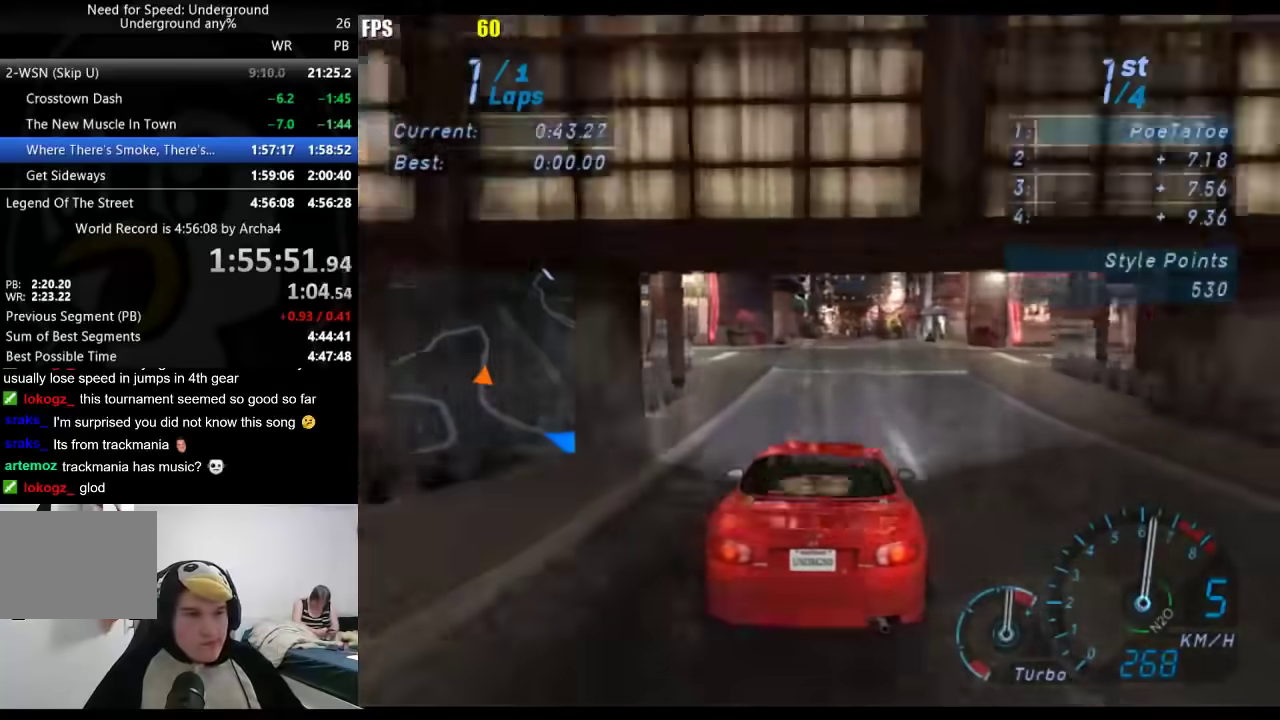
{"buttons": [], "left_stick": "center", "right_stick": "center", "events": []}
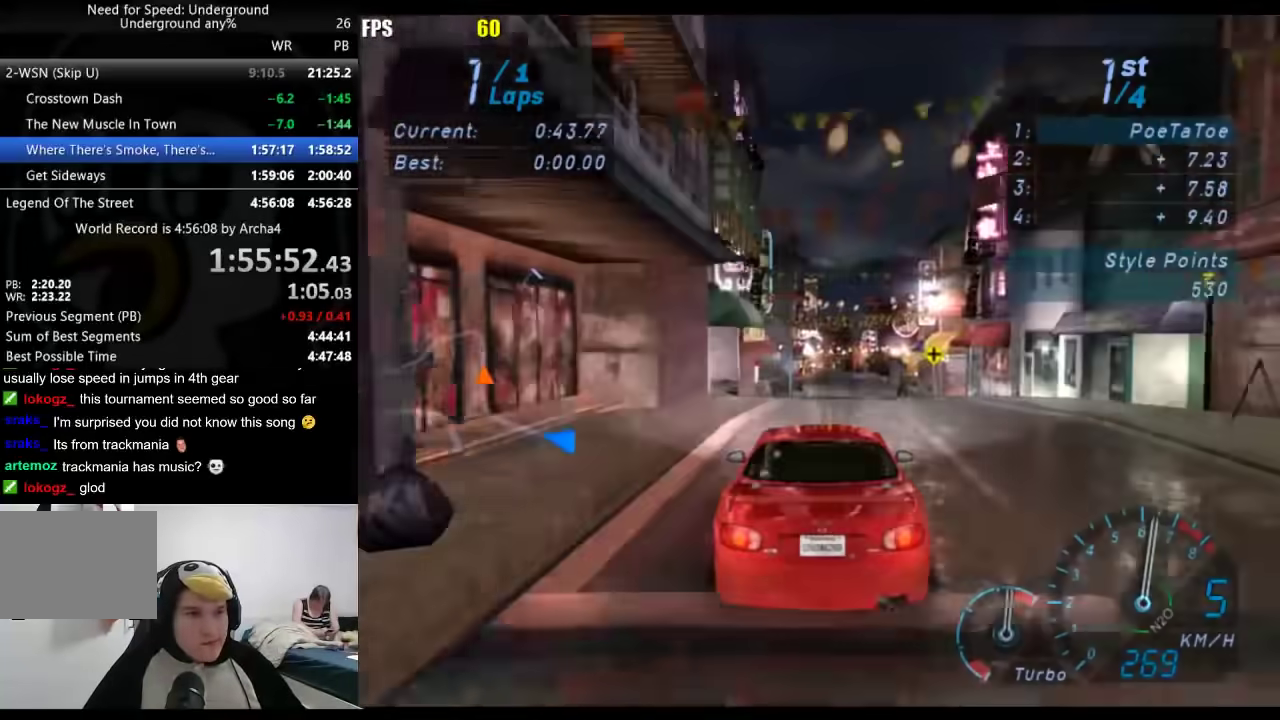
{"buttons": [], "left_stick": "center", "right_stick": "center", "events": []}
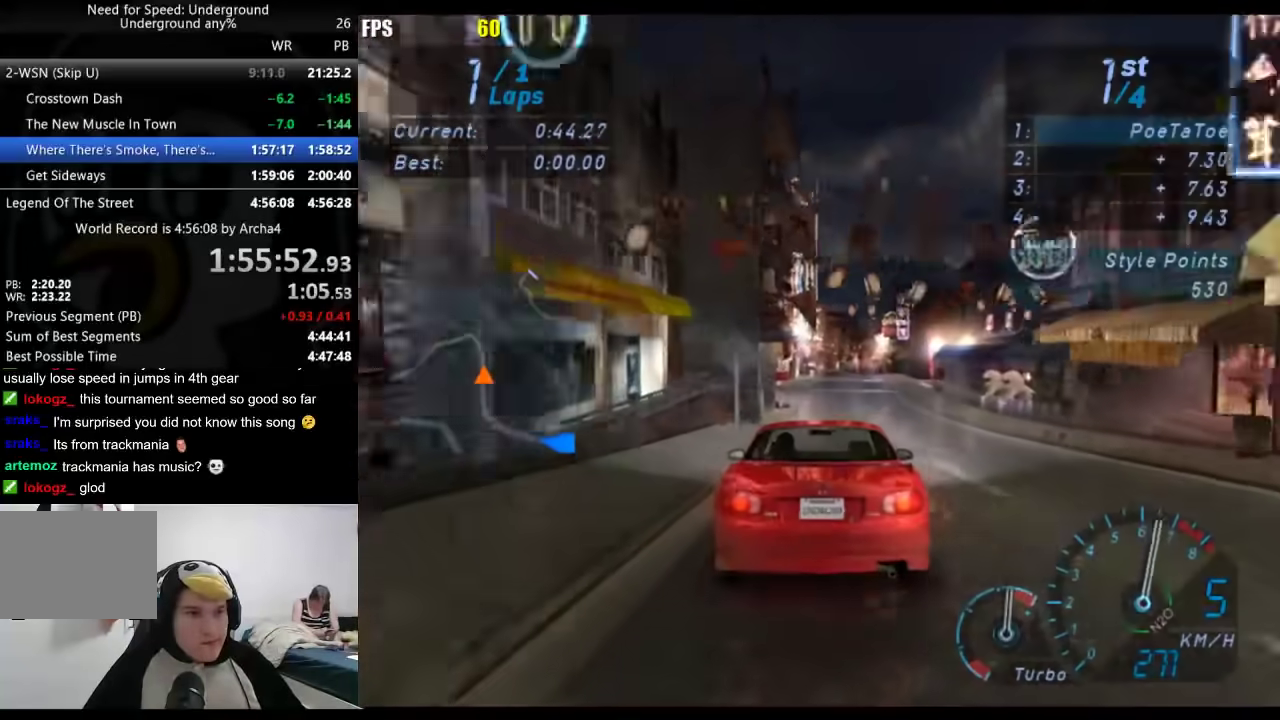
{"buttons": [], "left_stick": "center", "right_stick": "center", "events": []}
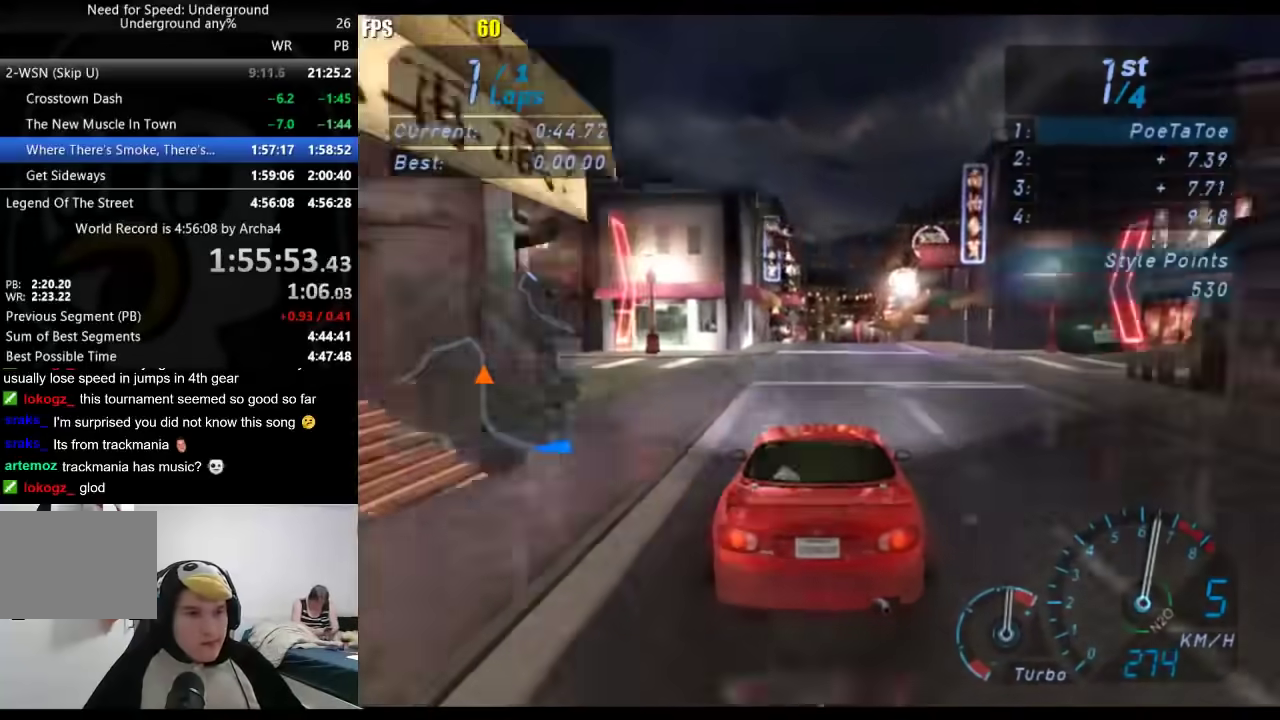
{"buttons": [], "left_stick": "center", "right_stick": "center", "events": []}
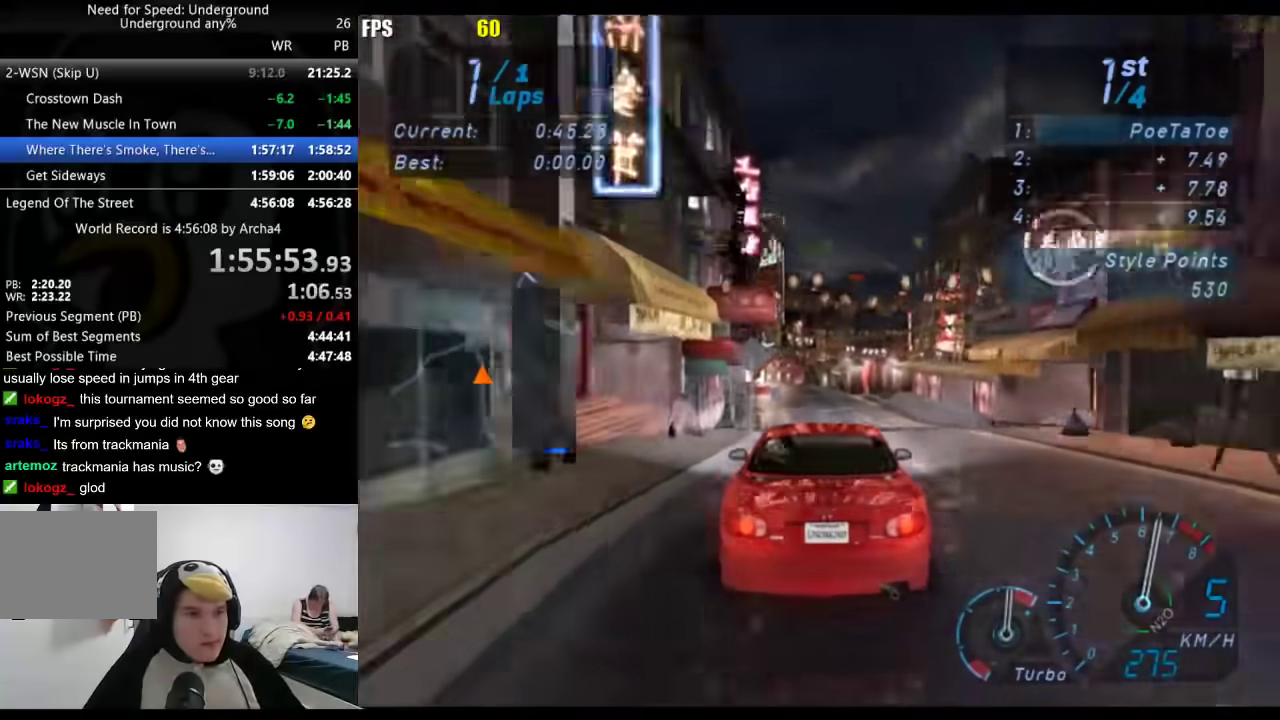
{"buttons": [], "left_stick": "center", "right_stick": "center", "events": []}
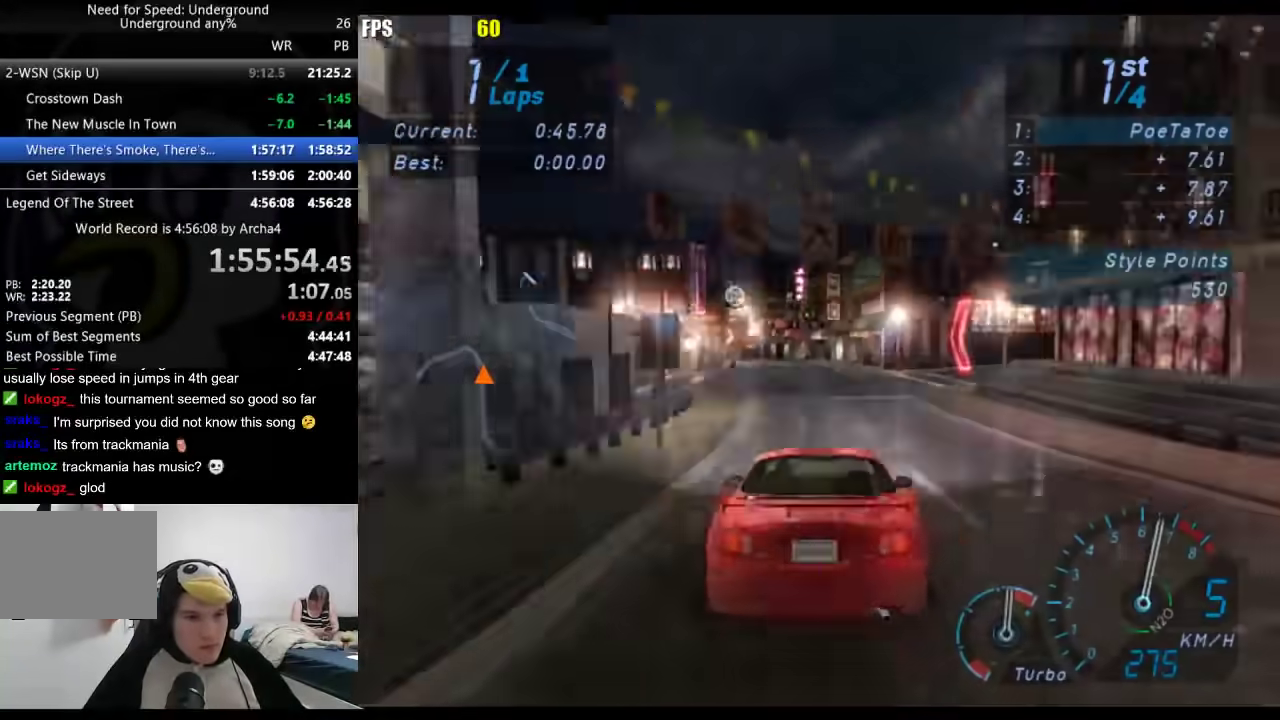
{"buttons": [], "left_stick": "center", "right_stick": "center", "events": [[17, "left_stick", "down-left"], [217, "left_stick", "center"], [317, "left_stick", "down-left"], [483, "left_stick", "center"]]}
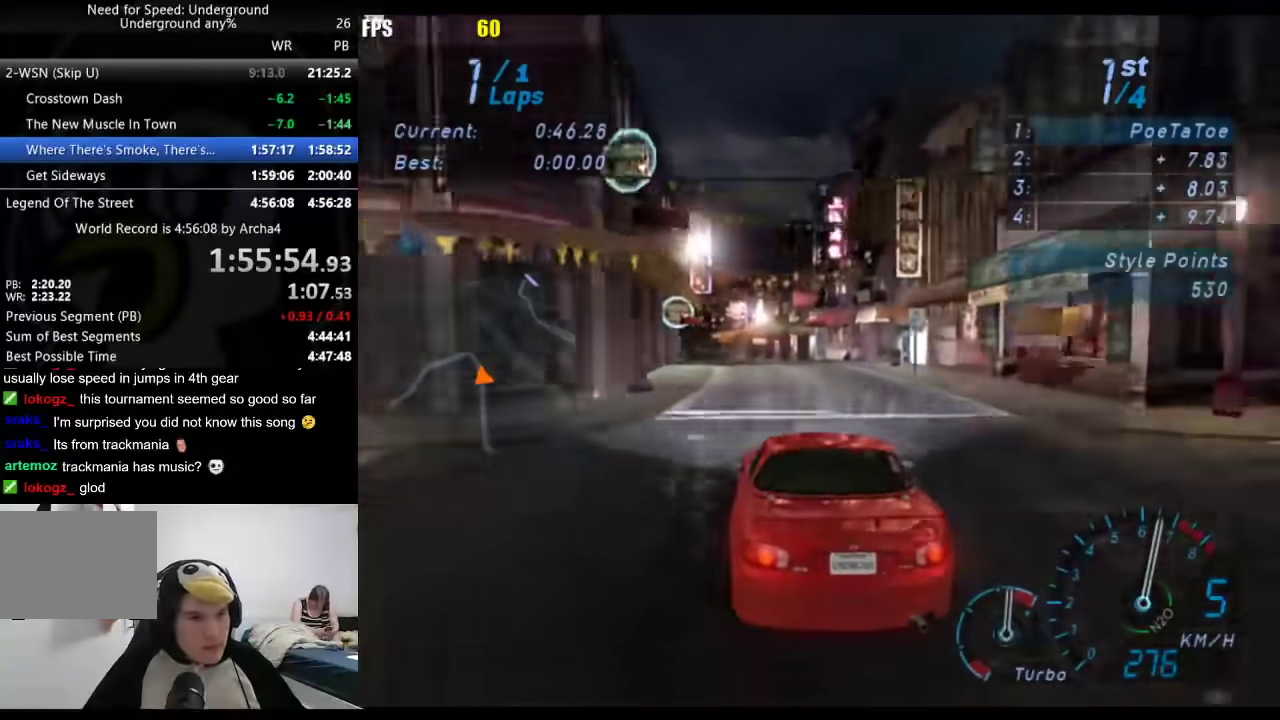
{"buttons": [], "left_stick": "down-left", "right_stick": "center", "events": [[83, "left_stick", "down-left"]]}
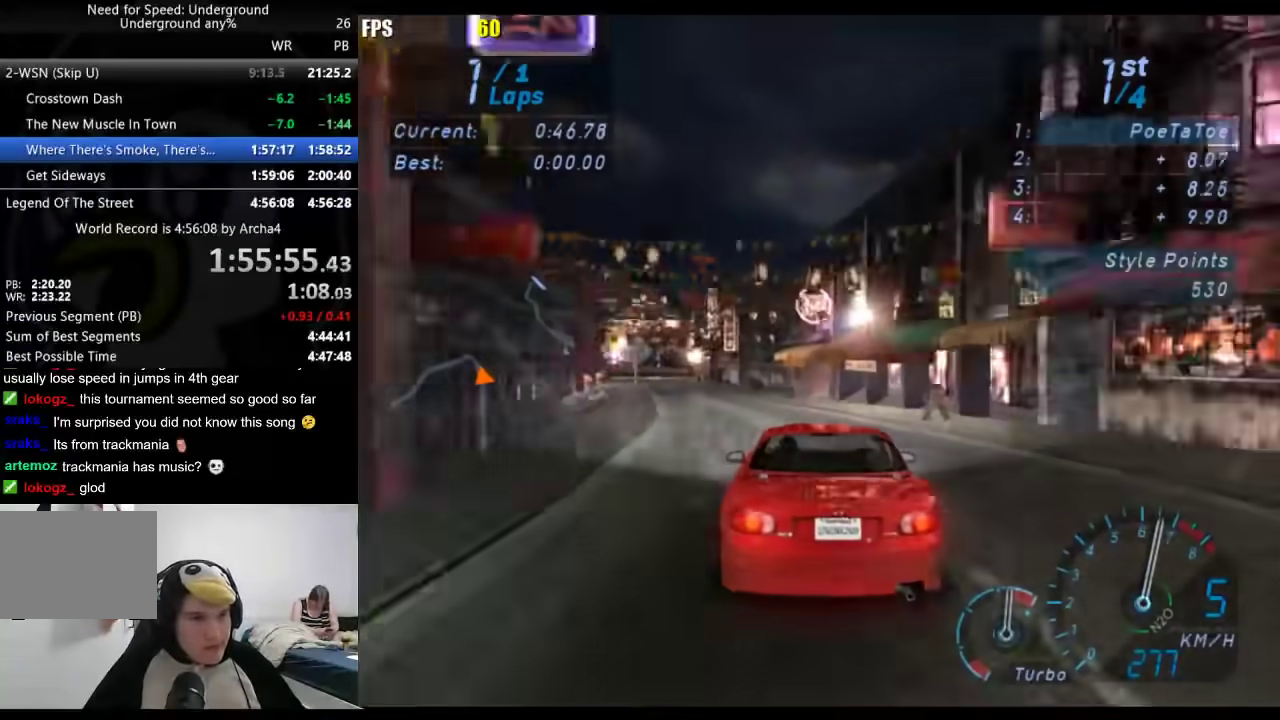
{"buttons": [], "left_stick": "down-left", "right_stick": "center", "events": [[333, "left_stick", "center"], [400, "left_stick", "down-left"]]}
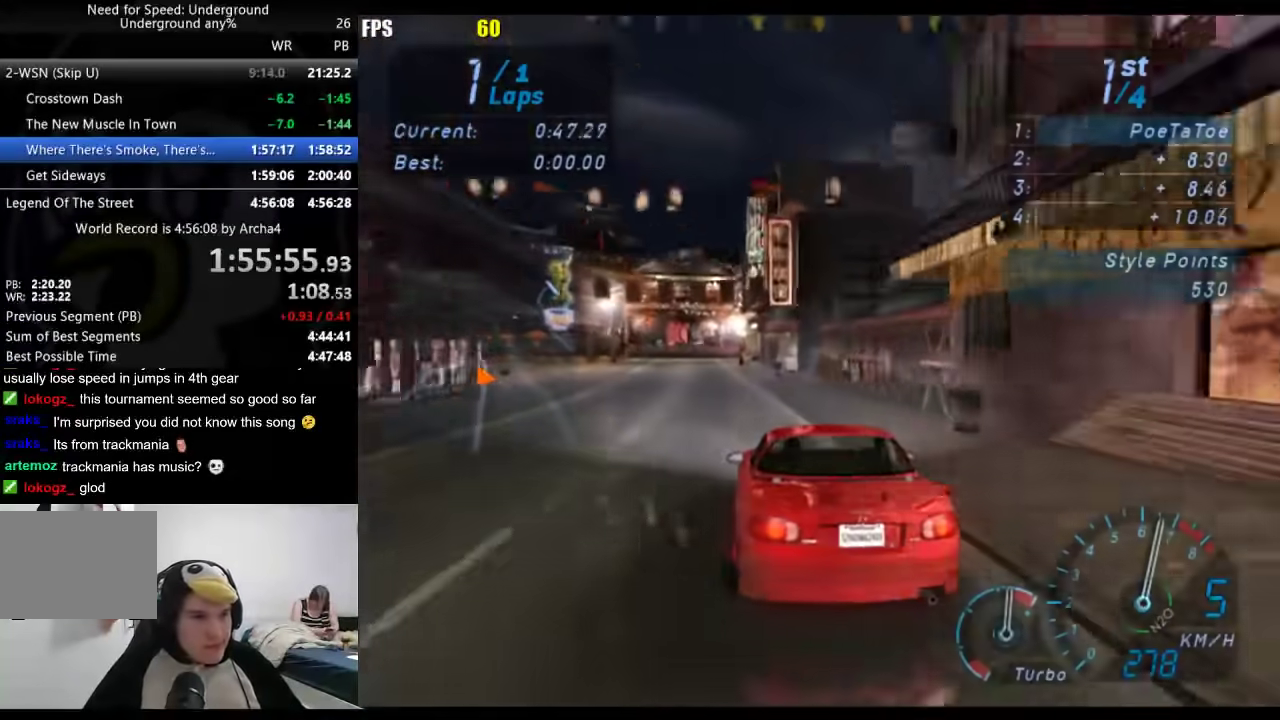
{"buttons": [], "left_stick": "down-left", "right_stick": "center", "events": [[83, "left_stick", "center"], [433, "left_stick", "down-left"]]}
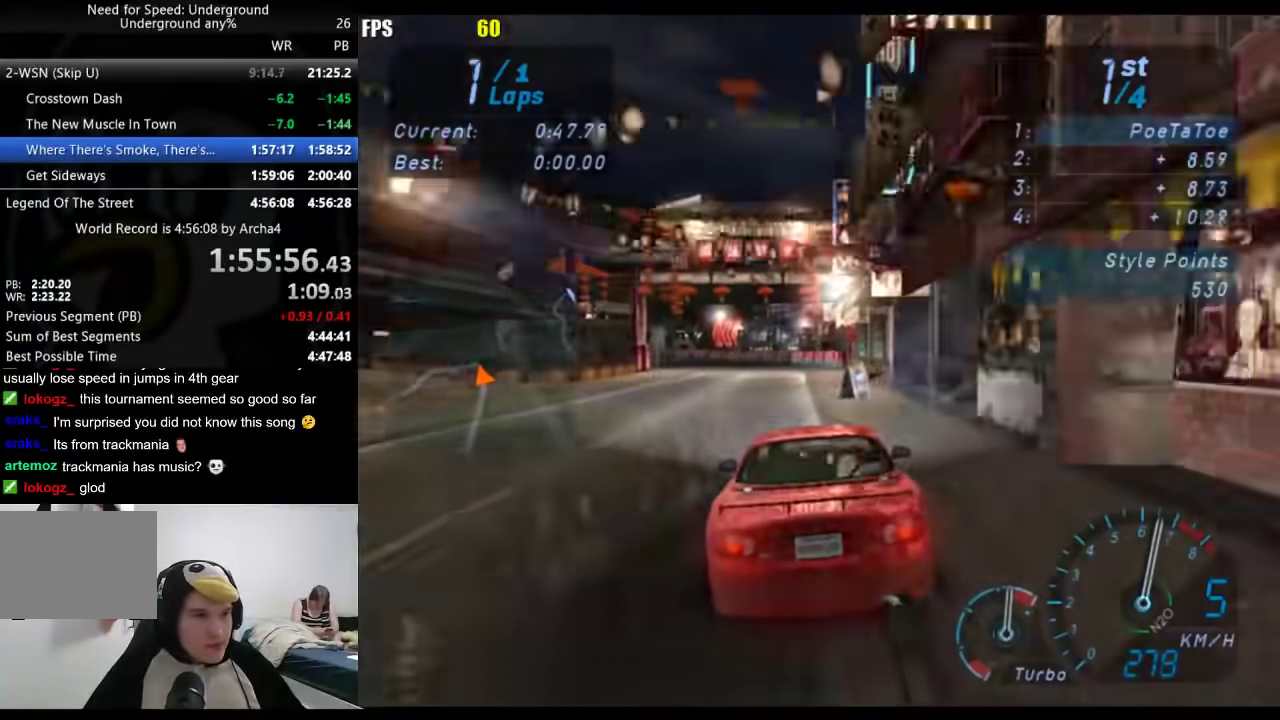
{"buttons": [], "left_stick": "down-left", "right_stick": "center", "events": []}
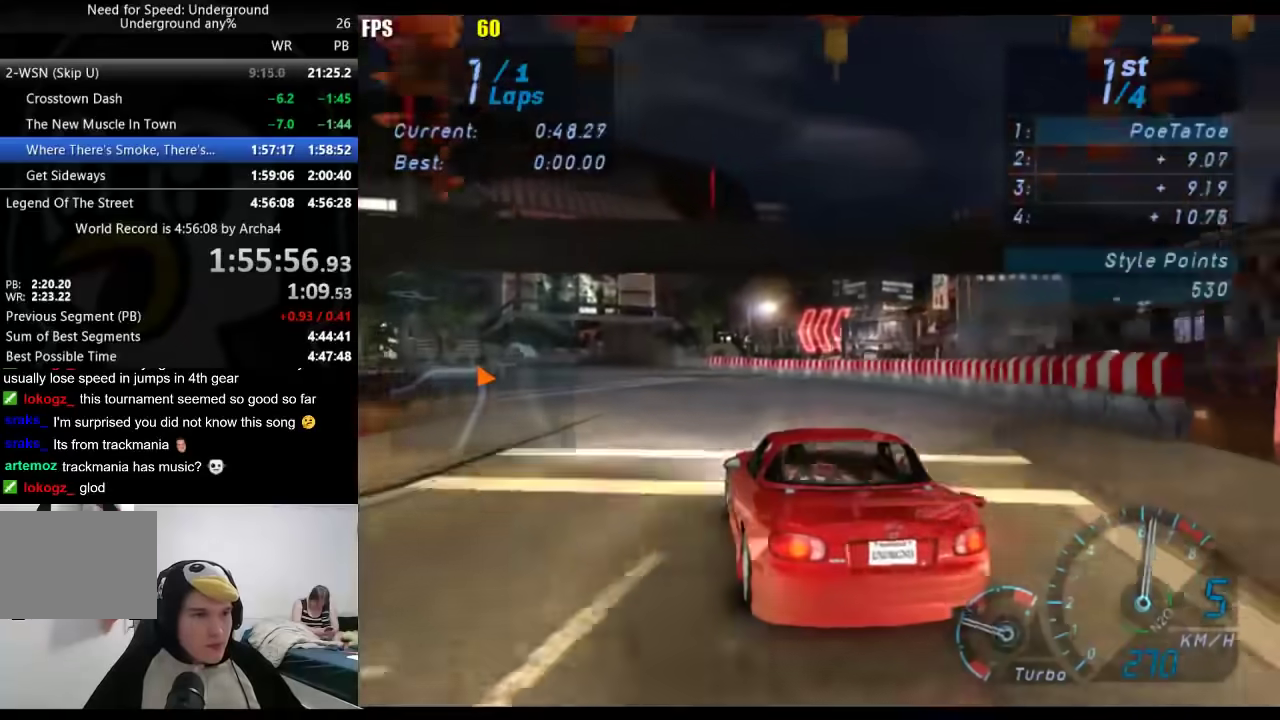
{"buttons": [], "left_stick": "down-left", "right_stick": "center", "events": []}
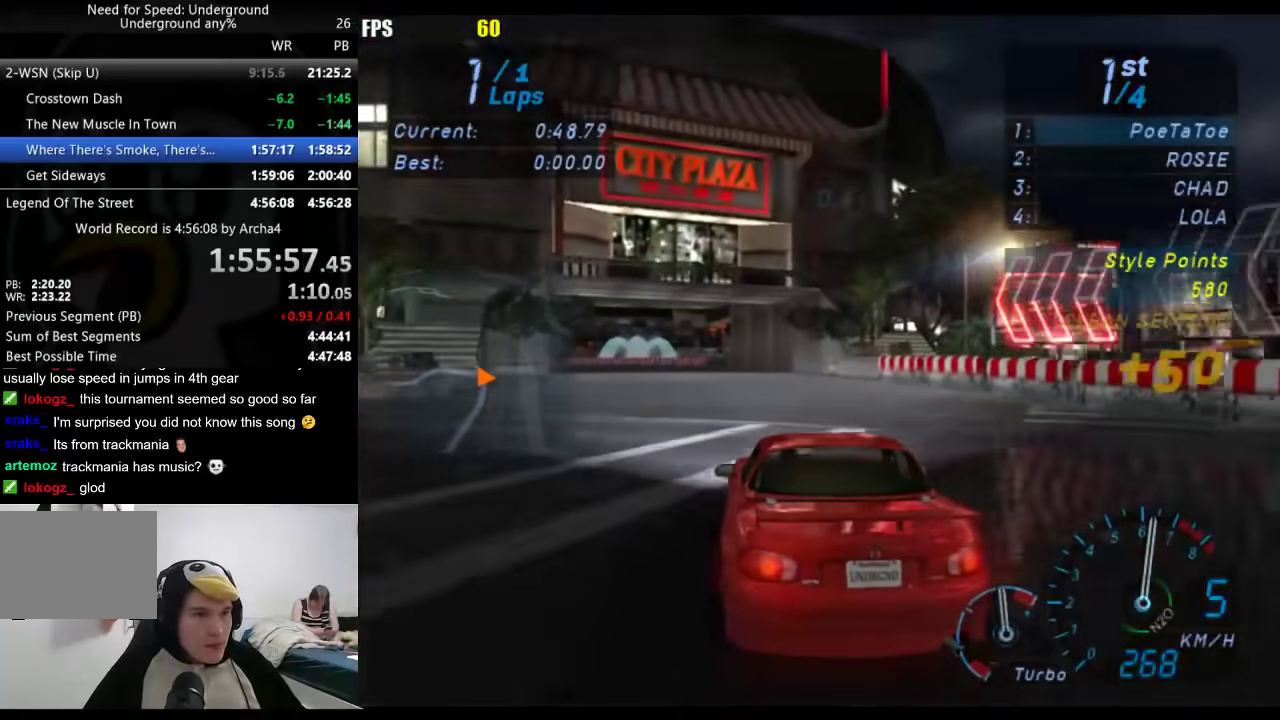
{"buttons": [], "left_stick": "down-left", "right_stick": "center", "events": []}
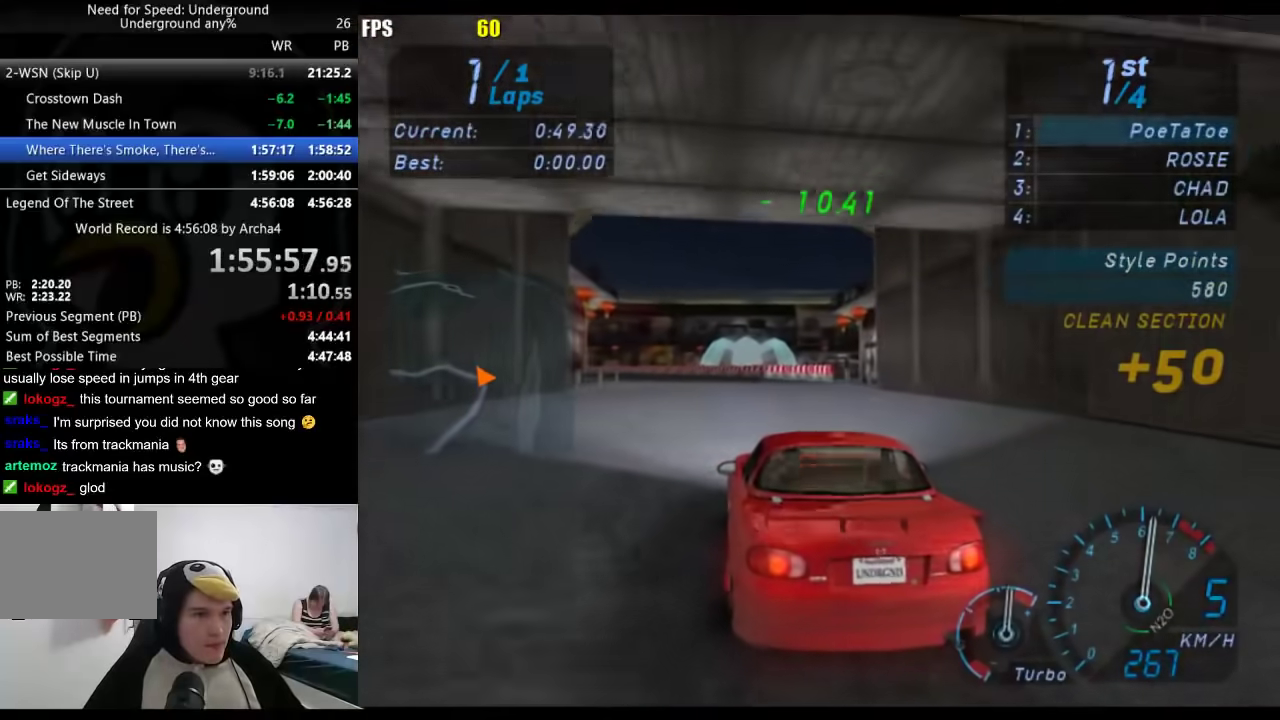
{"buttons": [], "left_stick": "down-left", "right_stick": "center", "events": []}
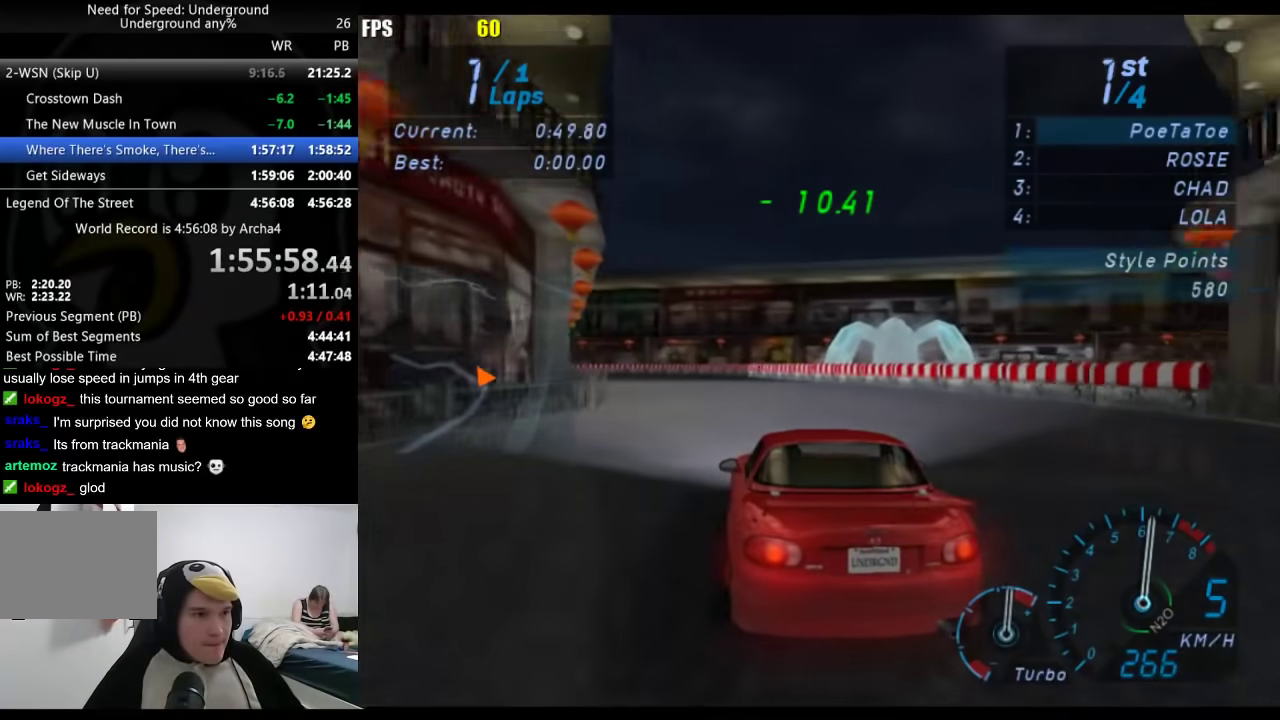
{"buttons": [], "left_stick": "down-left", "right_stick": "center", "events": []}
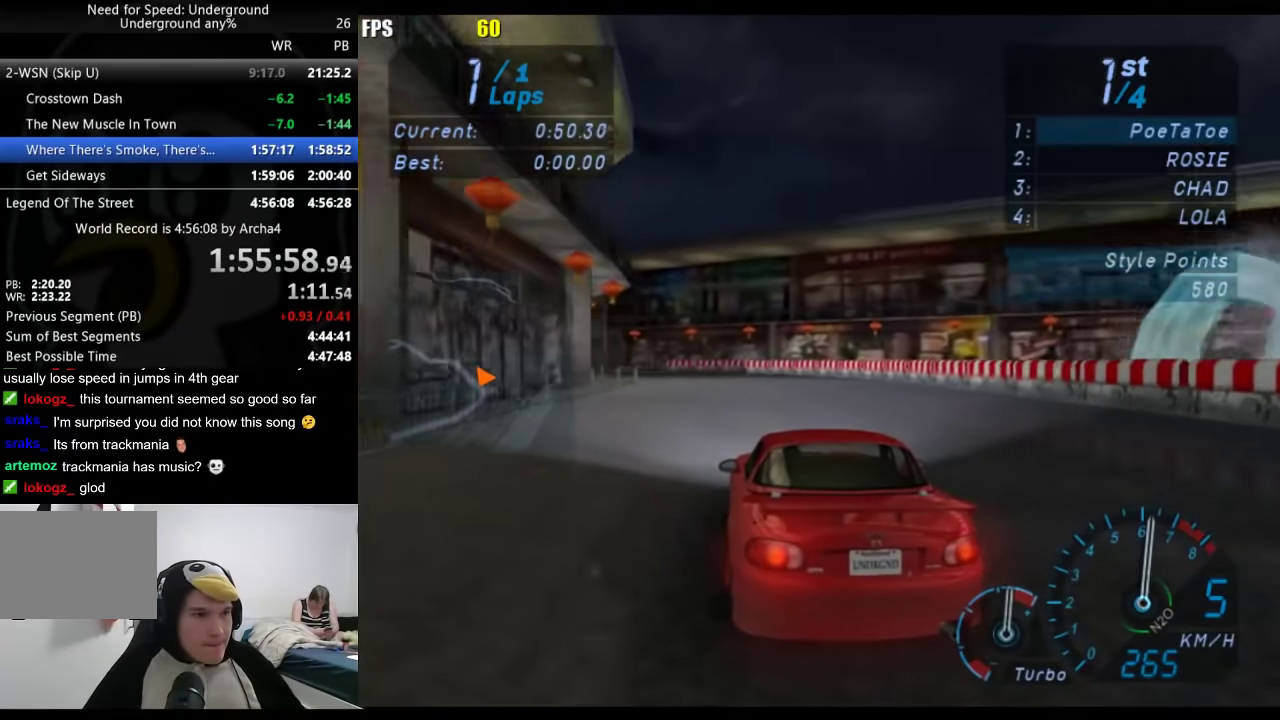
{"buttons": [], "left_stick": "down-left", "right_stick": "center", "events": []}
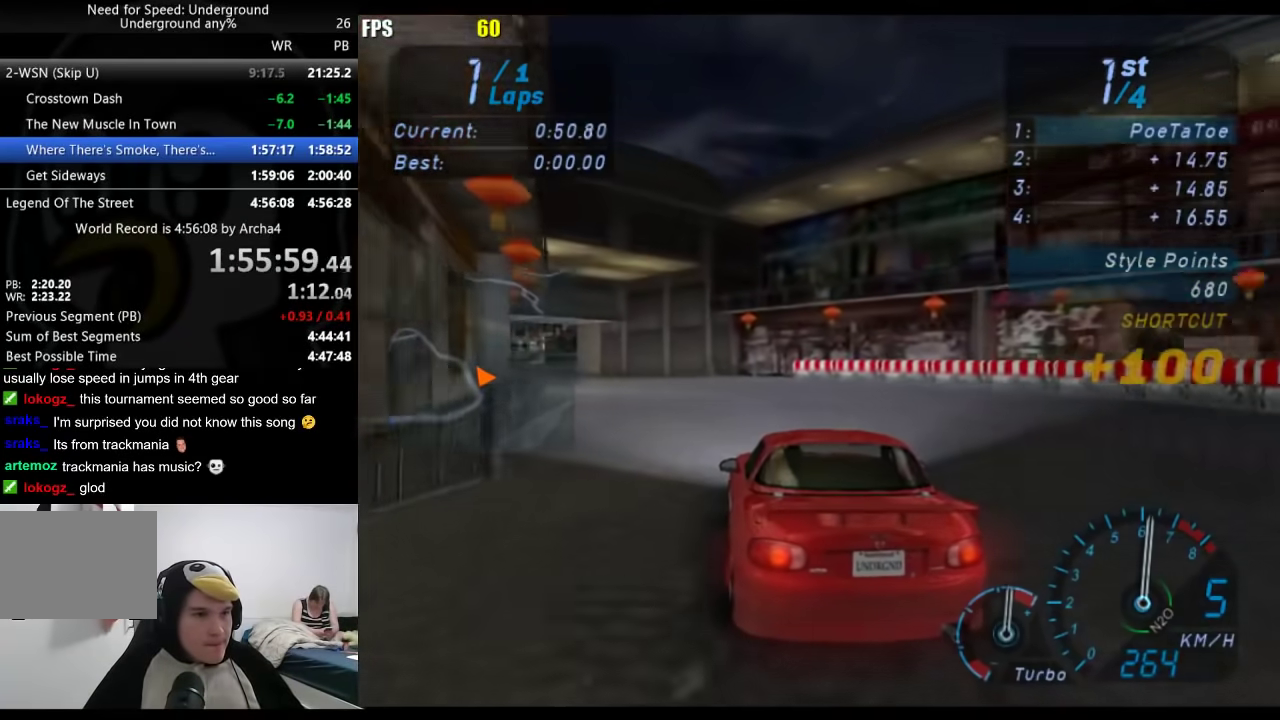
{"buttons": [], "left_stick": "down-left", "right_stick": "center", "events": []}
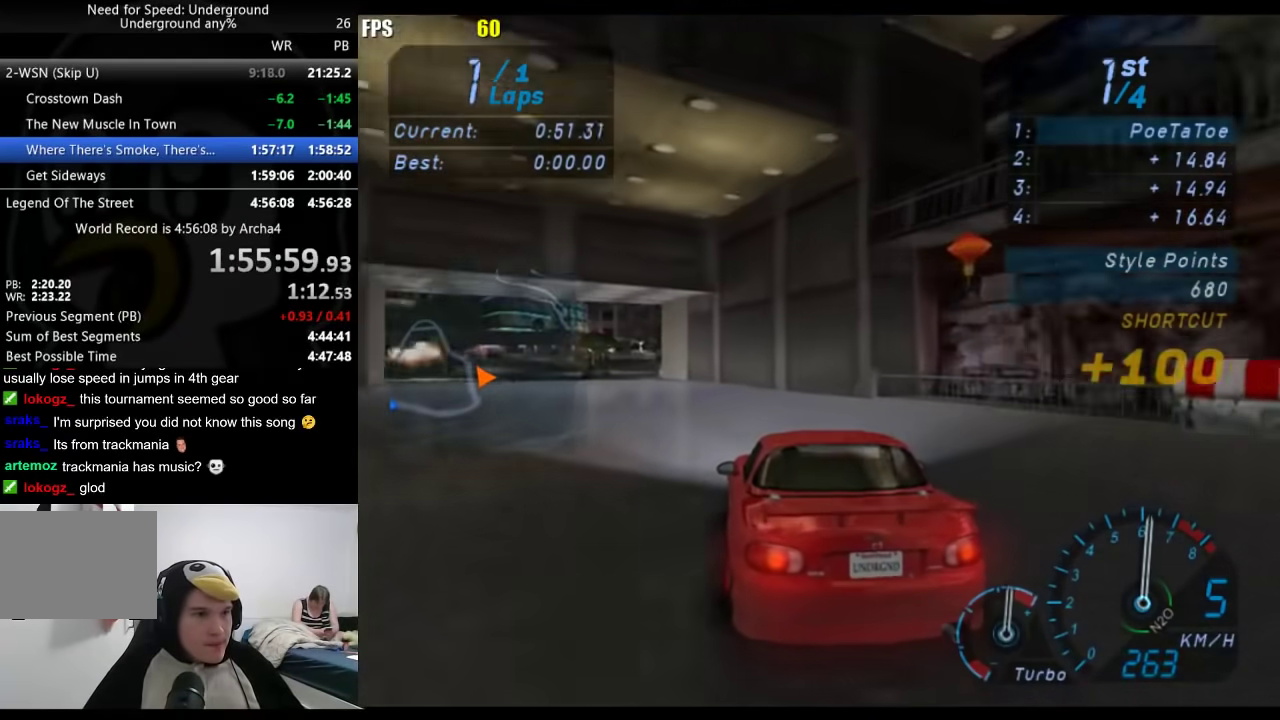
{"buttons": [], "left_stick": "down-left", "right_stick": "center", "events": []}
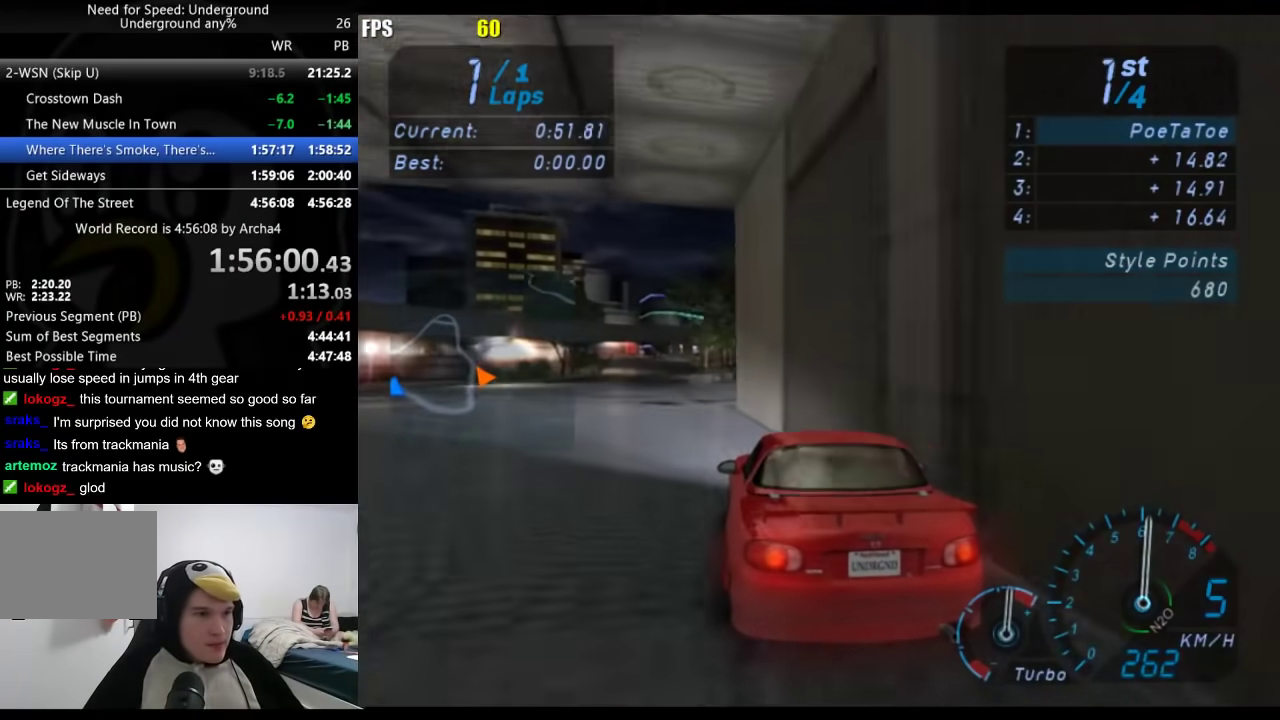
{"buttons": [], "left_stick": "center", "right_stick": "center", "events": [[133, "left_stick", "right"], [467, "left_stick", "center"]]}
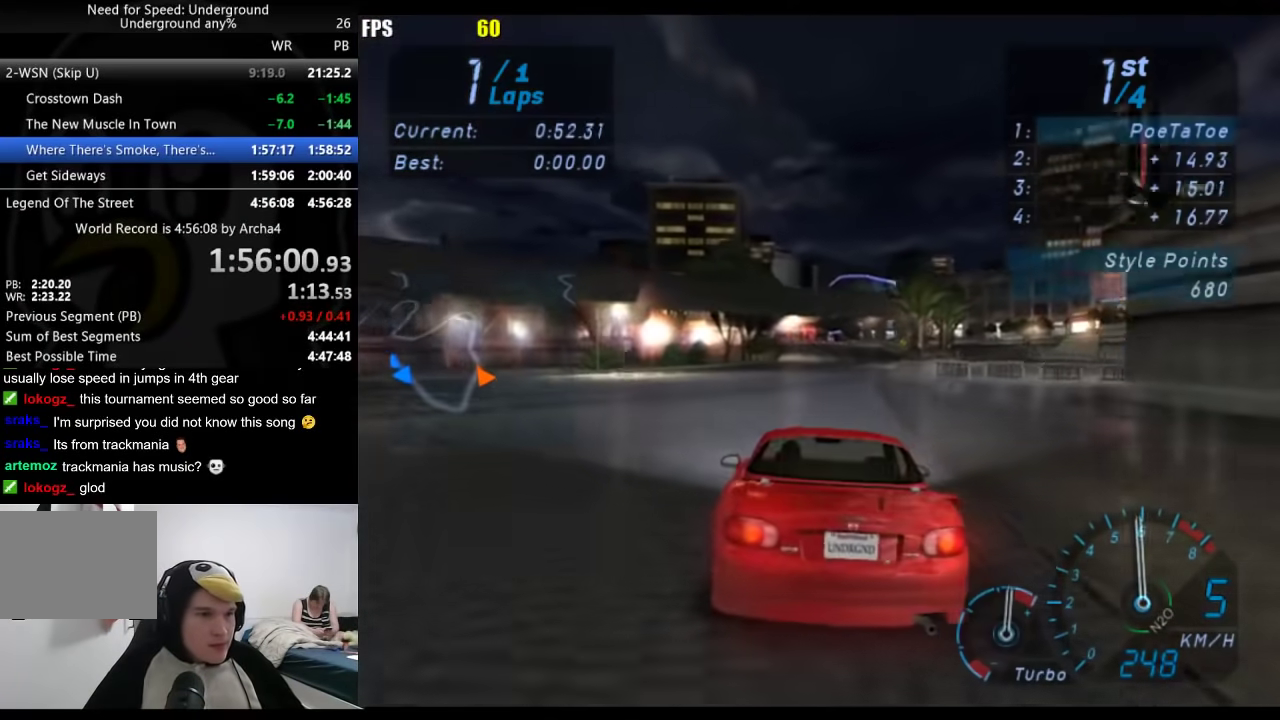
{"buttons": [], "left_stick": "center", "right_stick": "center", "events": []}
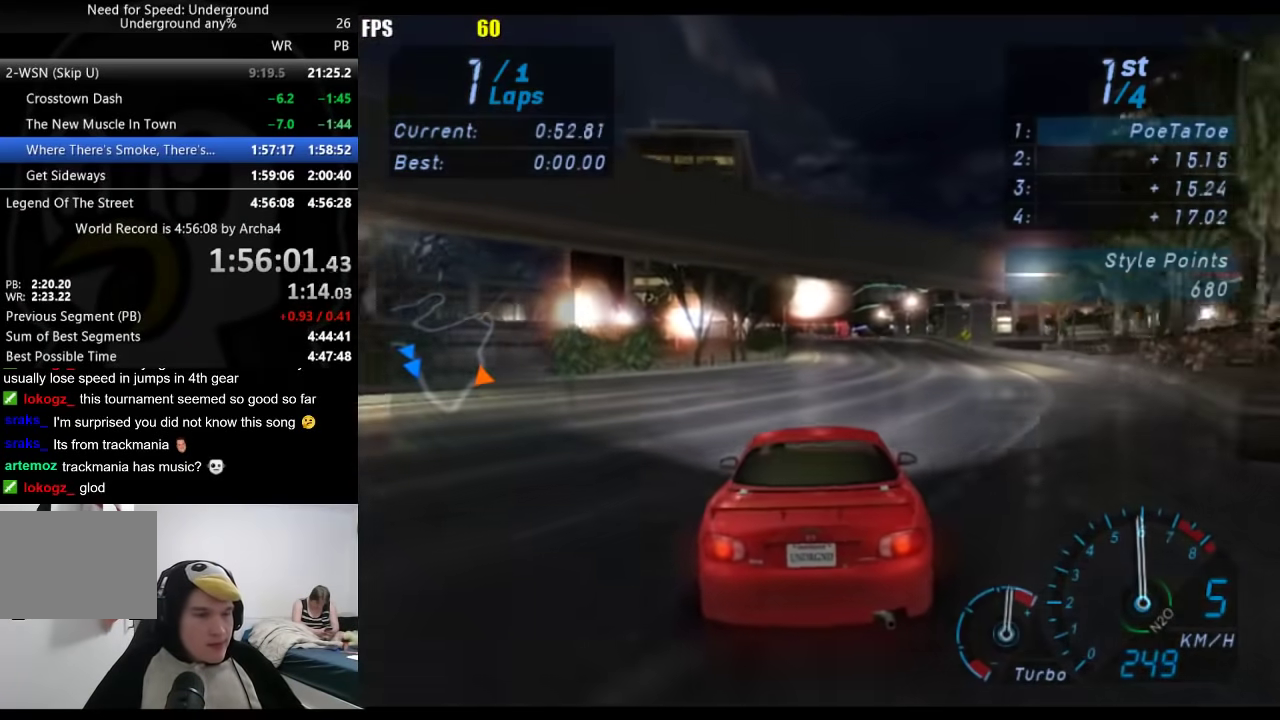
{"buttons": [], "left_stick": "center", "right_stick": "center", "events": []}
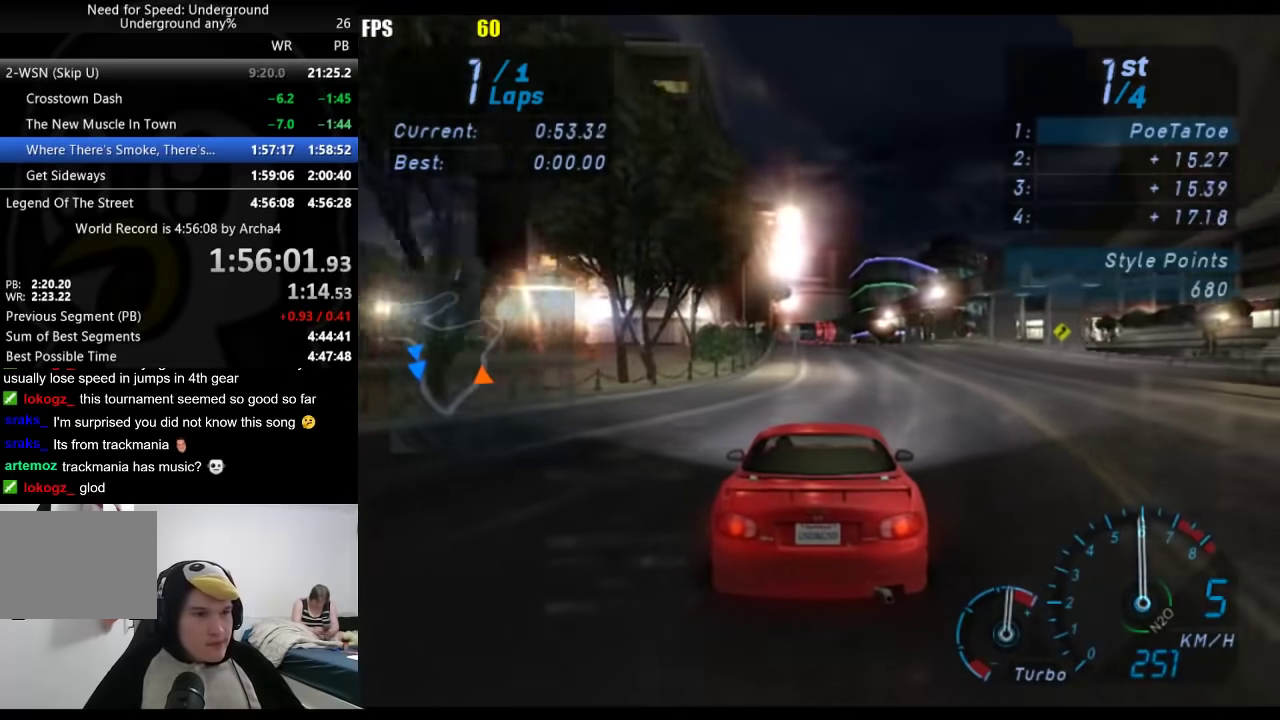
{"buttons": [], "left_stick": "center", "right_stick": "center", "events": [[100, "left_stick", "right"], [217, "left_stick", "center"]]}